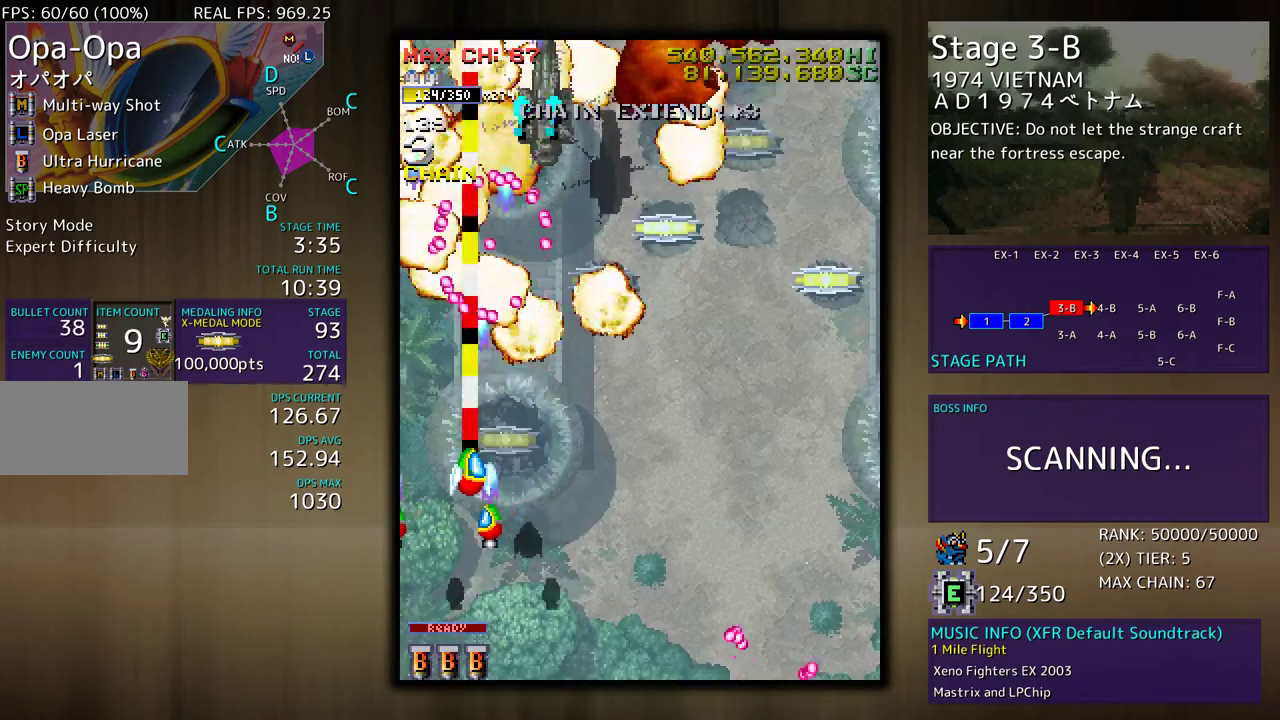
Gameplay with a controller; each line is a JSON object with the inputs held at the frame after it. "events" lists button and stick changes between this image and that frame as [ms after this image, input, new state], when the widget could be followed in between. Not read: L3 R3 other_buttons.
{"buttons": ["DPAD_DOWN"], "events": [[83, "DPAD_UP", "up"], [117, "DPAD_DOWN", "down"], [217, "DPAD_RIGHT", "up"], [250, "DPAD_DOWN", "up"], [317, "DPAD_DOWN", "down"]]}
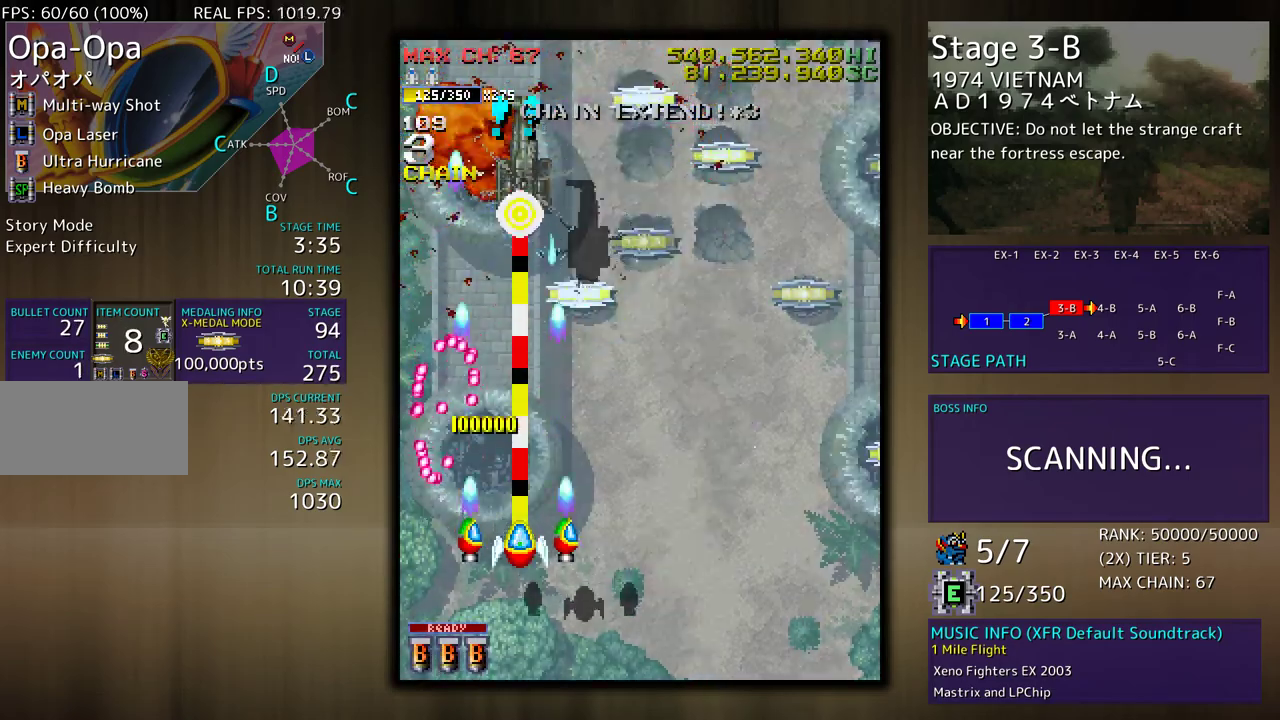
{"buttons": ["DPAD_RIGHT"], "events": [[350, "DPAD_RIGHT", "down"], [417, "DPAD_DOWN", "up"]]}
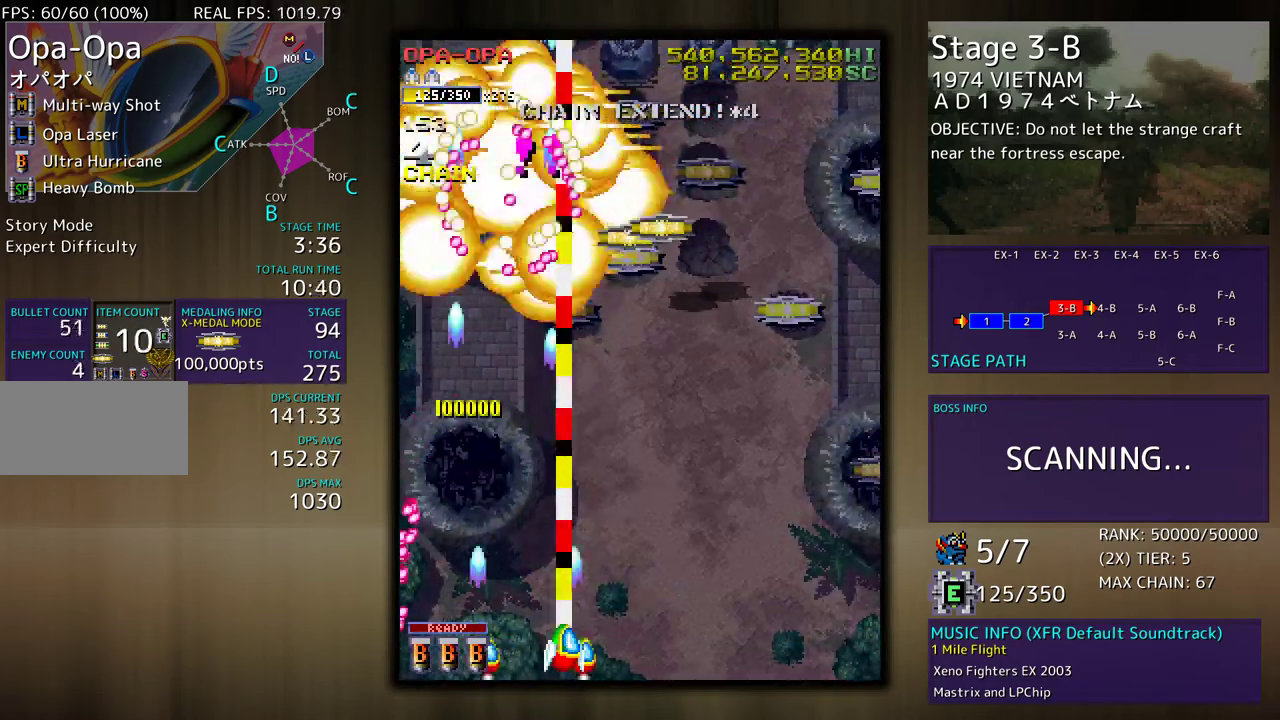
{"buttons": [], "events": [[67, "DPAD_UP", "down"], [217, "DPAD_UP", "up"], [483, "DPAD_RIGHT", "up"]]}
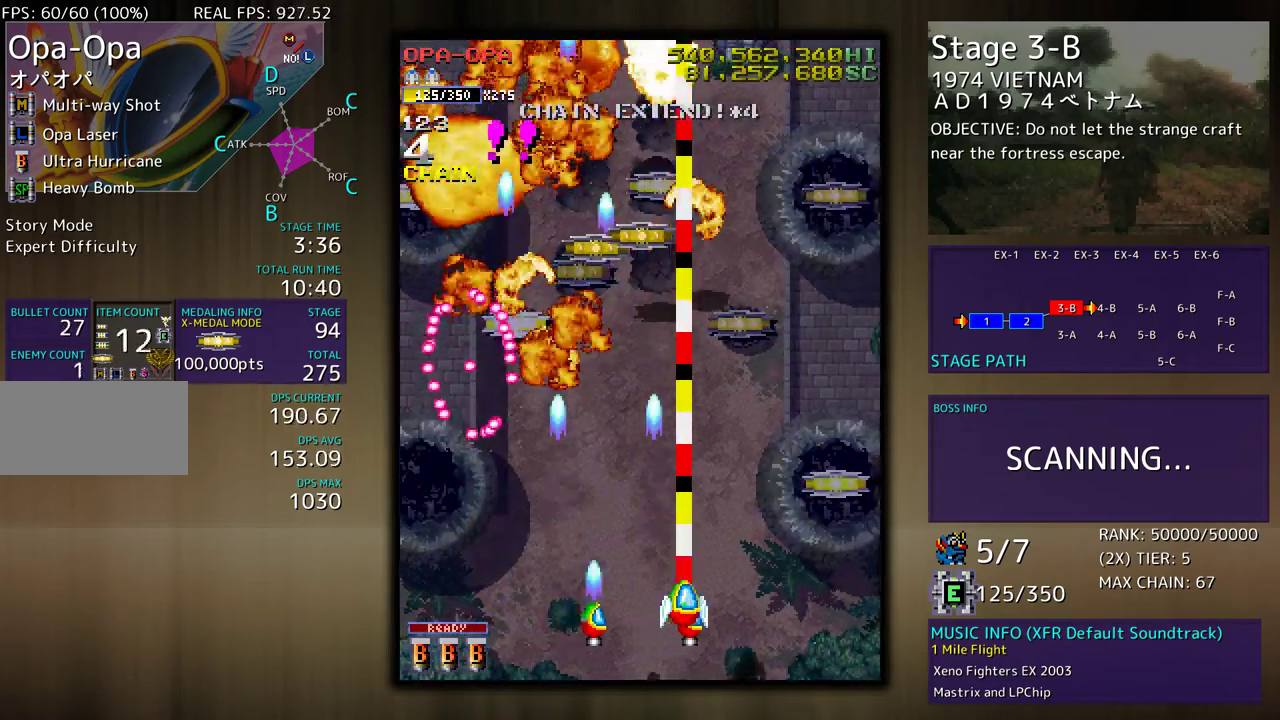
{"buttons": [], "events": [[67, "DPAD_RIGHT", "down"], [133, "DPAD_UP", "down"], [250, "DPAD_UP", "up"], [300, "DPAD_RIGHT", "up"]]}
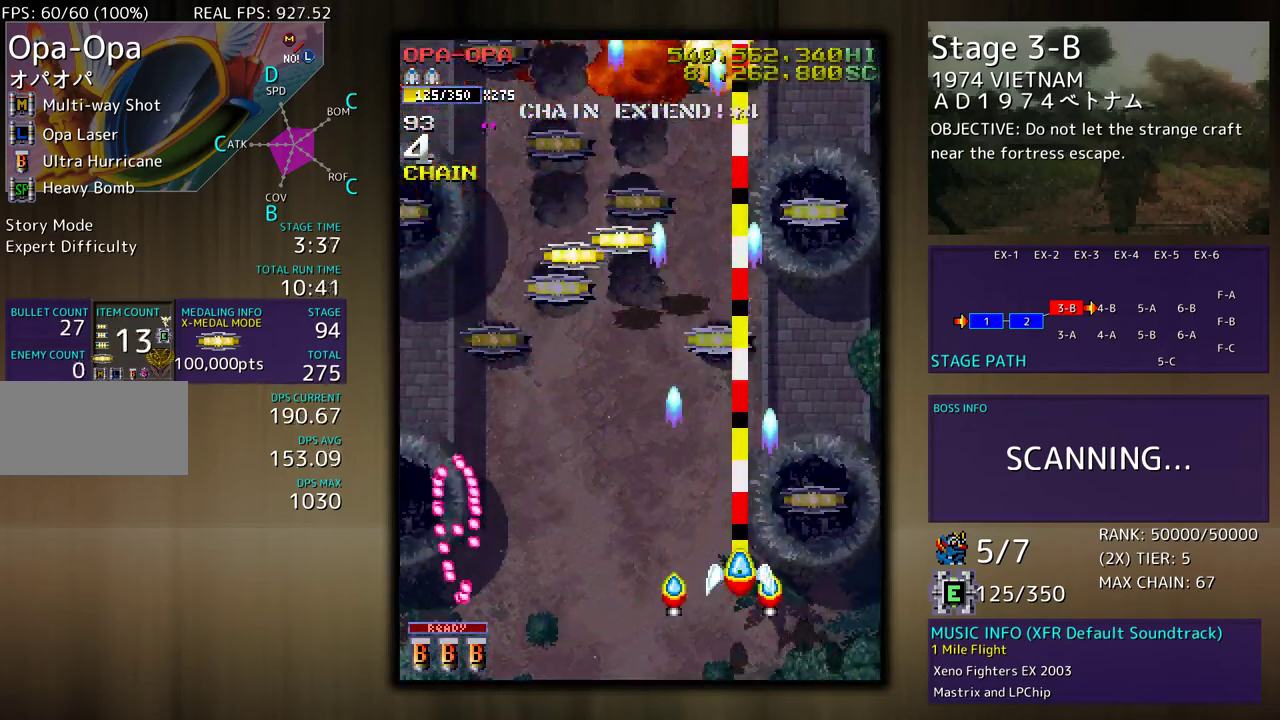
{"buttons": ["DPAD_UP", "DPAD_LEFT"], "events": [[83, "DPAD_RIGHT", "down"], [200, "DPAD_UP", "down"], [383, "DPAD_RIGHT", "up"], [450, "DPAD_LEFT", "down"]]}
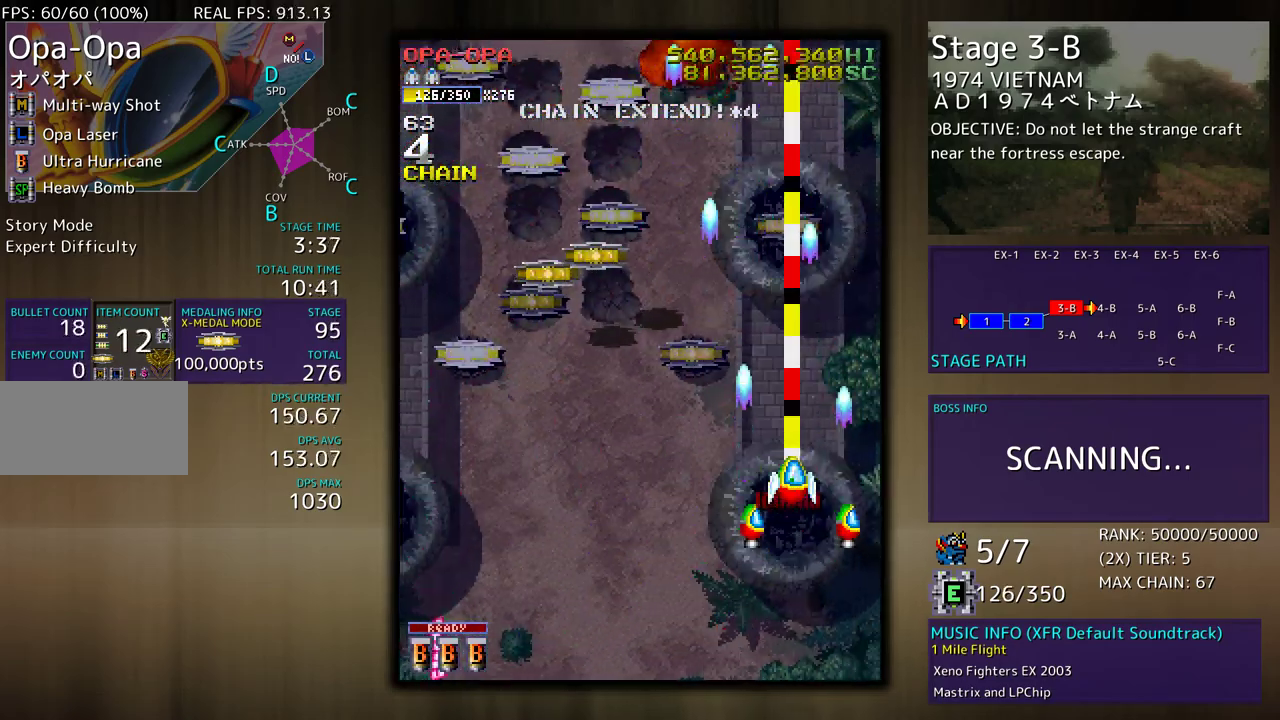
{"buttons": ["DPAD_UP"], "events": [[433, "DPAD_LEFT", "up"]]}
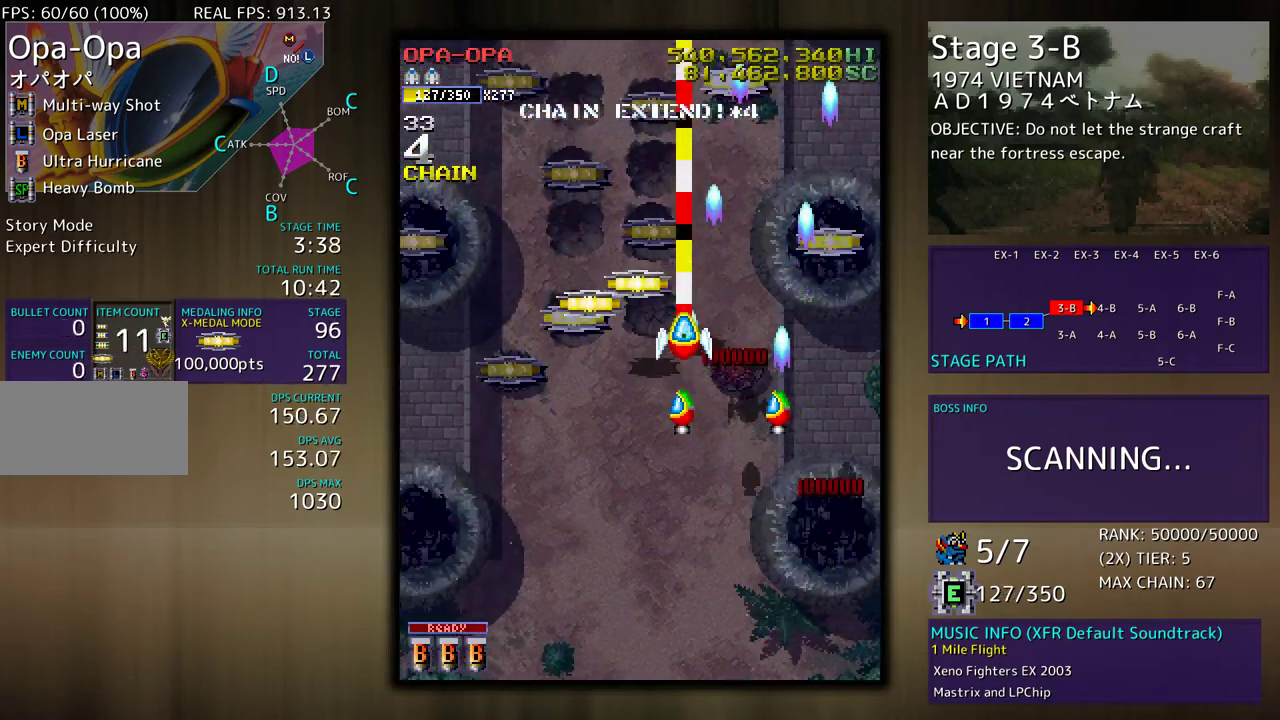
{"buttons": ["DPAD_DOWN"], "events": [[317, "DPAD_LEFT", "down"], [350, "DPAD_UP", "up"], [383, "DPAD_DOWN", "down"], [483, "DPAD_LEFT", "up"]]}
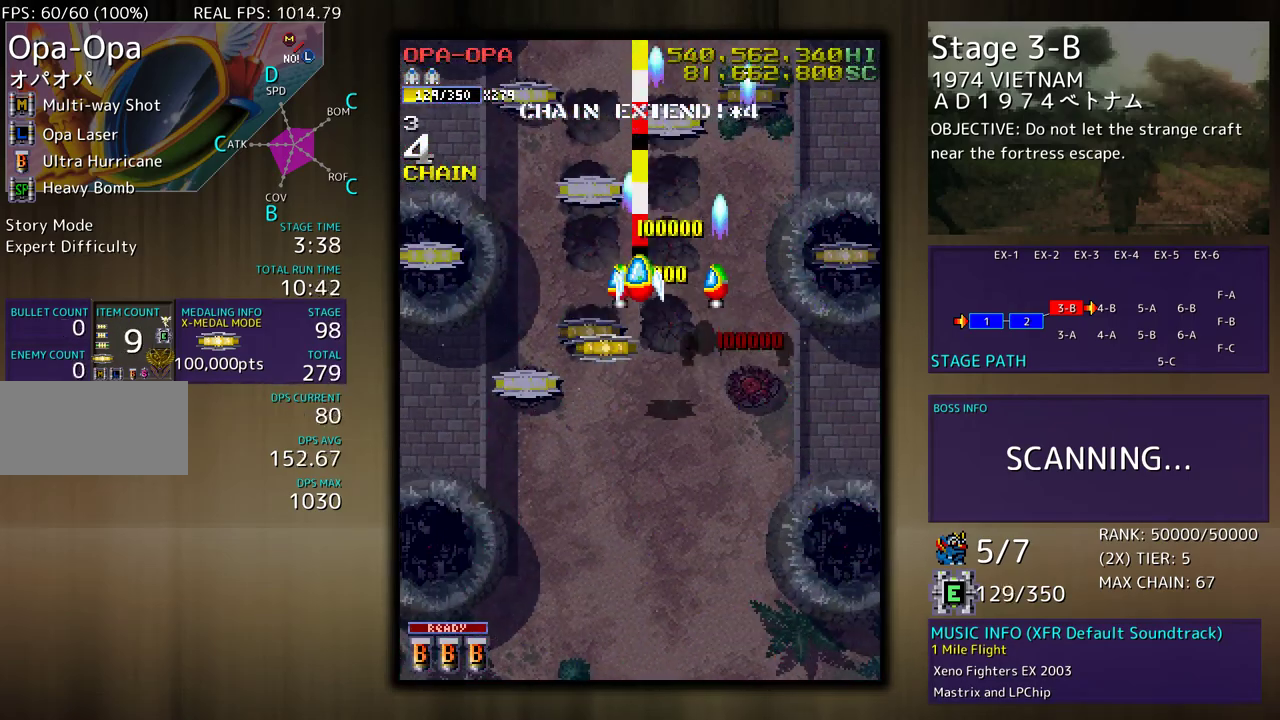
{"buttons": ["DPAD_DOWN", "DPAD_LEFT"], "events": [[150, "DPAD_LEFT", "down"]]}
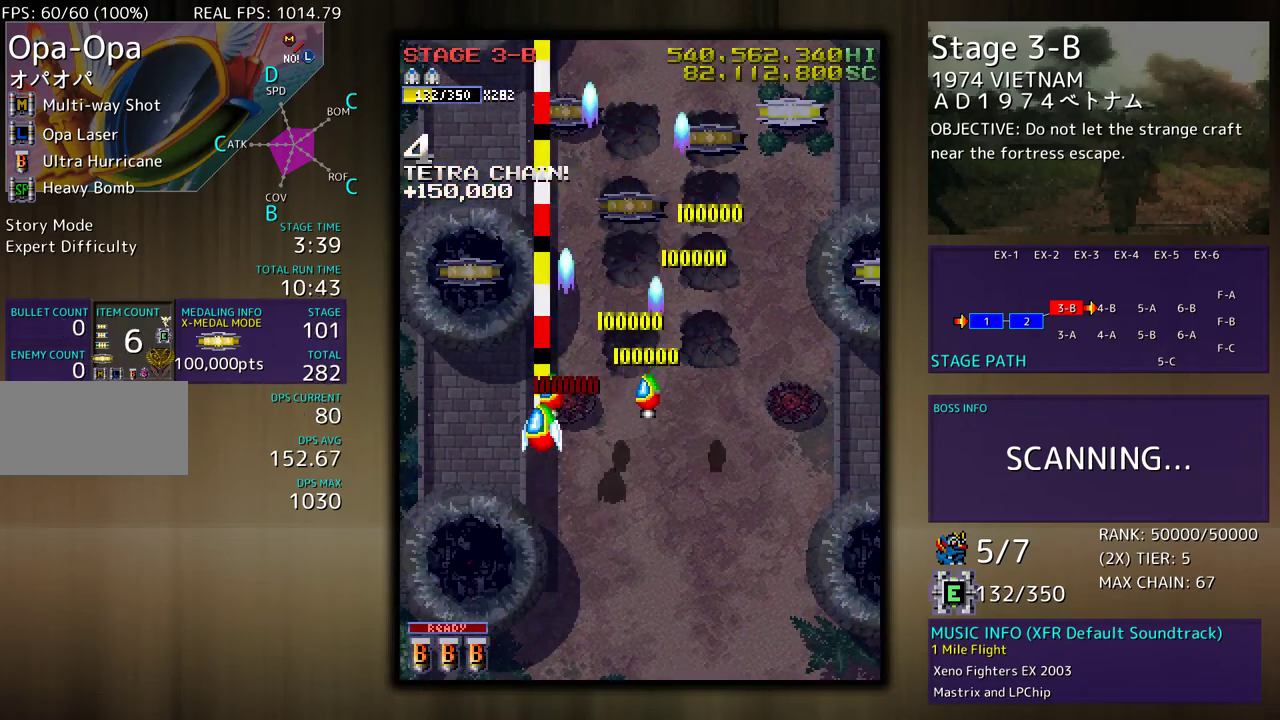
{"buttons": [], "events": [[133, "DPAD_LEFT", "up"], [233, "DPAD_LEFT", "down"], [300, "DPAD_LEFT", "up"], [333, "DPAD_DOWN", "up"]]}
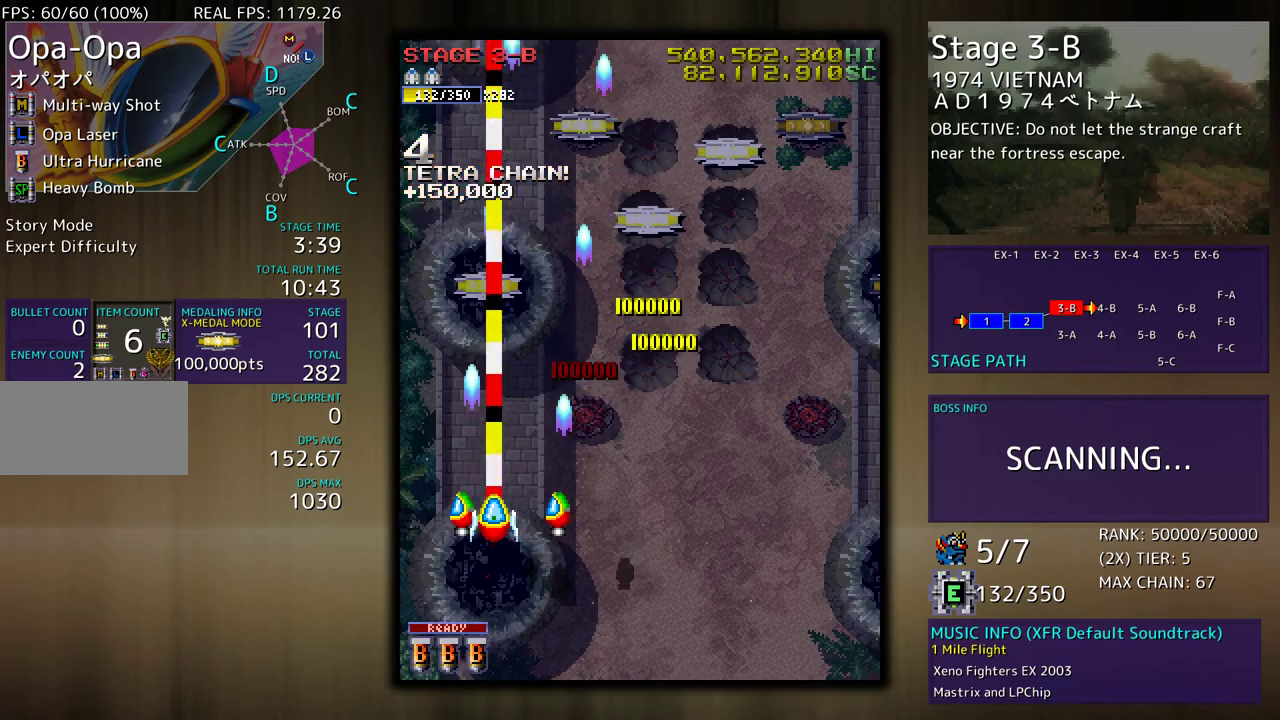
{"buttons": ["DPAD_RIGHT"], "events": [[167, "DPAD_DOWN", "down"], [167, "DPAD_RIGHT", "down"], [250, "DPAD_DOWN", "up"], [250, "DPAD_RIGHT", "up"], [400, "DPAD_RIGHT", "down"], [433, "DPAD_DOWN", "down"], [500, "DPAD_DOWN", "up"]]}
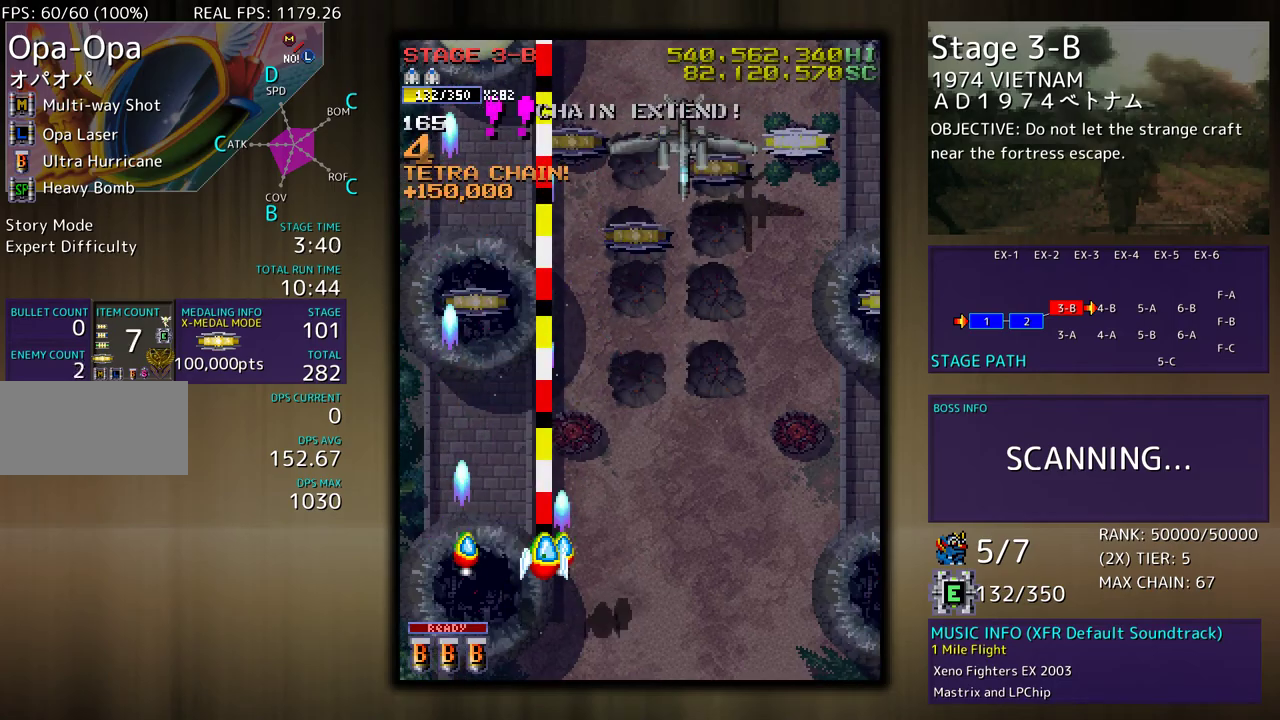
{"buttons": ["DPAD_DOWN", "DPAD_RIGHT"], "events": [[33, "DPAD_DOWN", "down"], [67, "DPAD_DOWN", "up"], [300, "DPAD_DOWN", "down"]]}
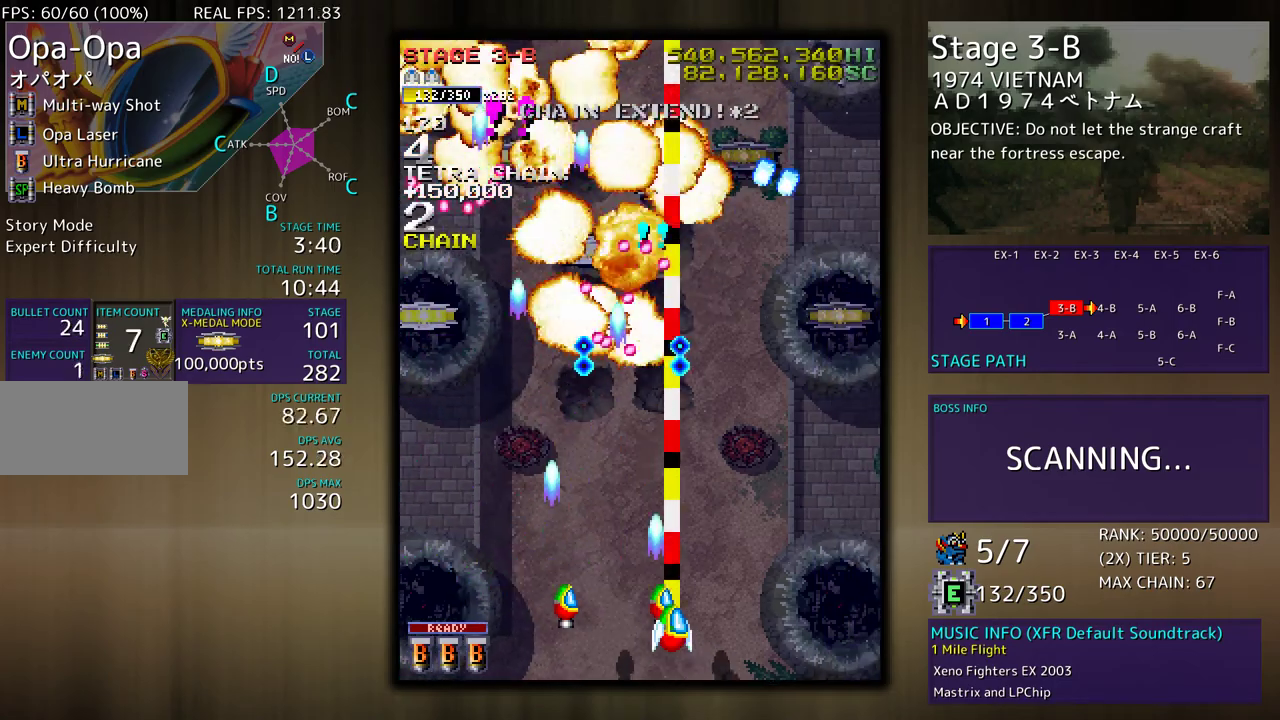
{"buttons": ["DPAD_UP"], "events": [[200, "DPAD_DOWN", "up"], [317, "DPAD_UP", "down"], [467, "DPAD_RIGHT", "up"]]}
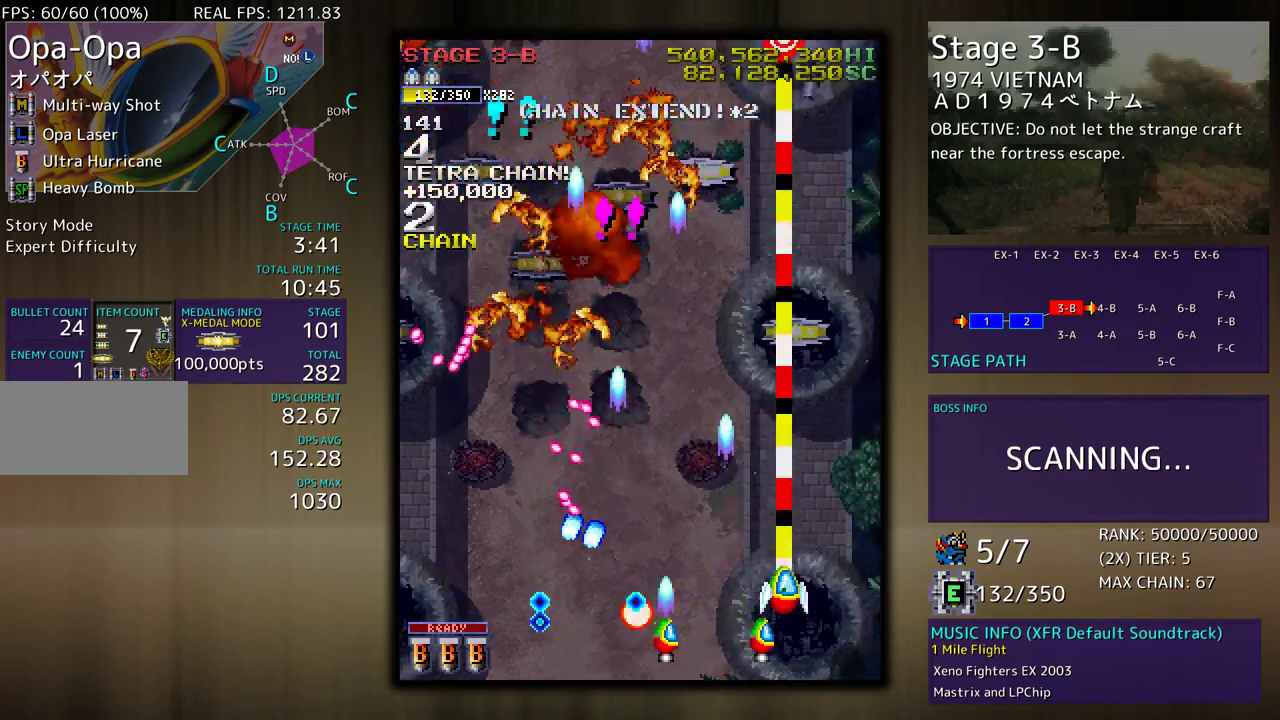
{"buttons": ["DPAD_UP"], "events": [[67, "DPAD_UP", "up"], [133, "DPAD_UP", "down"]]}
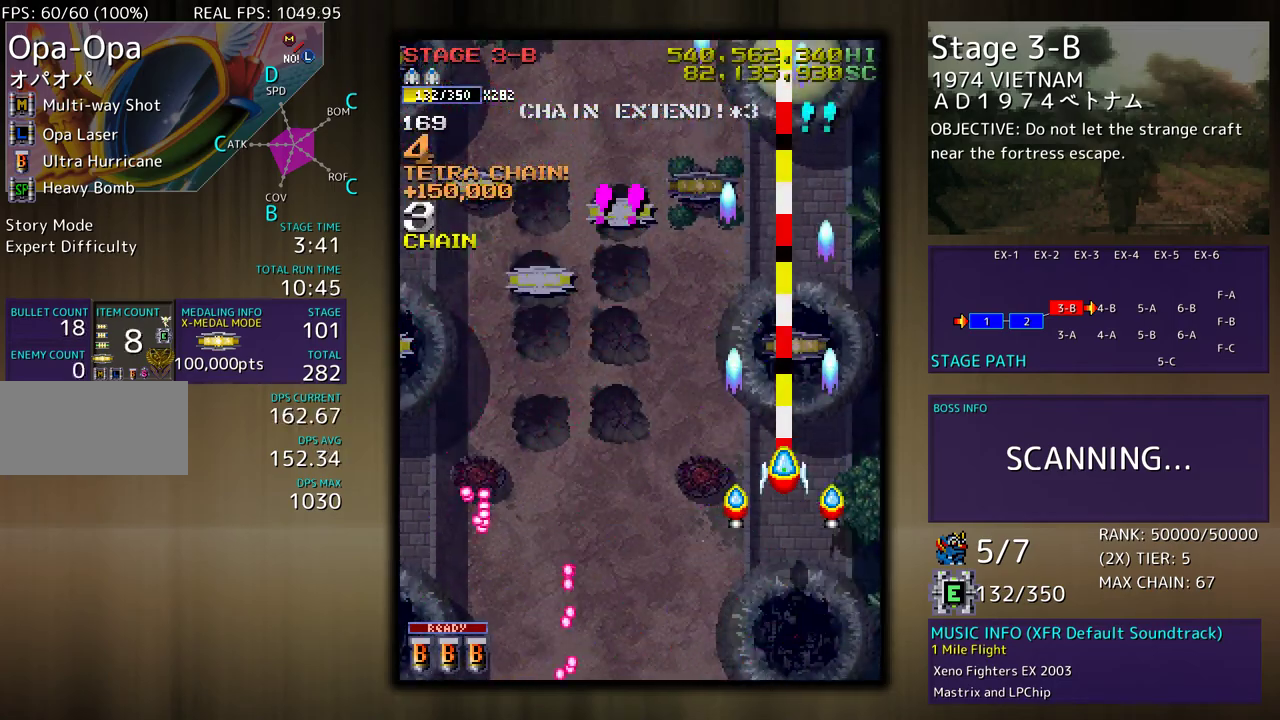
{"buttons": ["DPAD_UP", "DPAD_LEFT"], "events": [[217, "DPAD_LEFT", "down"]]}
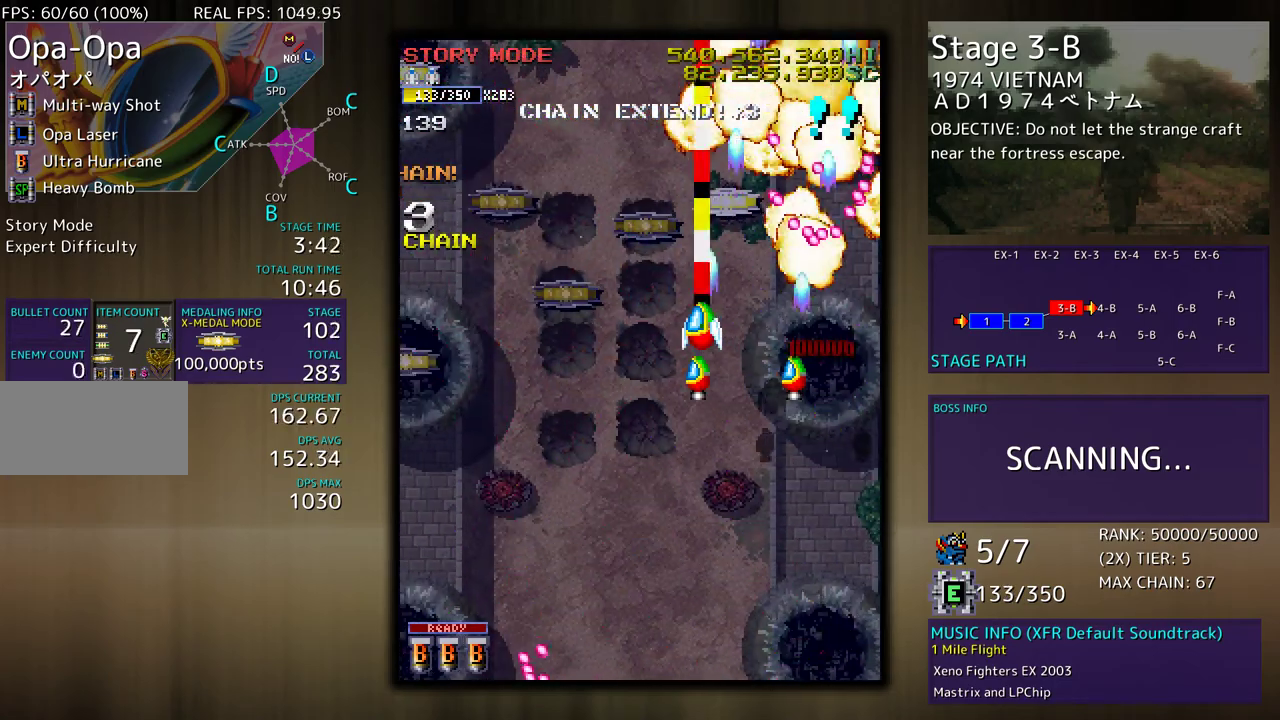
{"buttons": ["DPAD_DOWN", "DPAD_LEFT"], "events": [[17, "DPAD_LEFT", "up"], [117, "DPAD_LEFT", "down"], [283, "DPAD_UP", "up"], [300, "DPAD_DOWN", "down"]]}
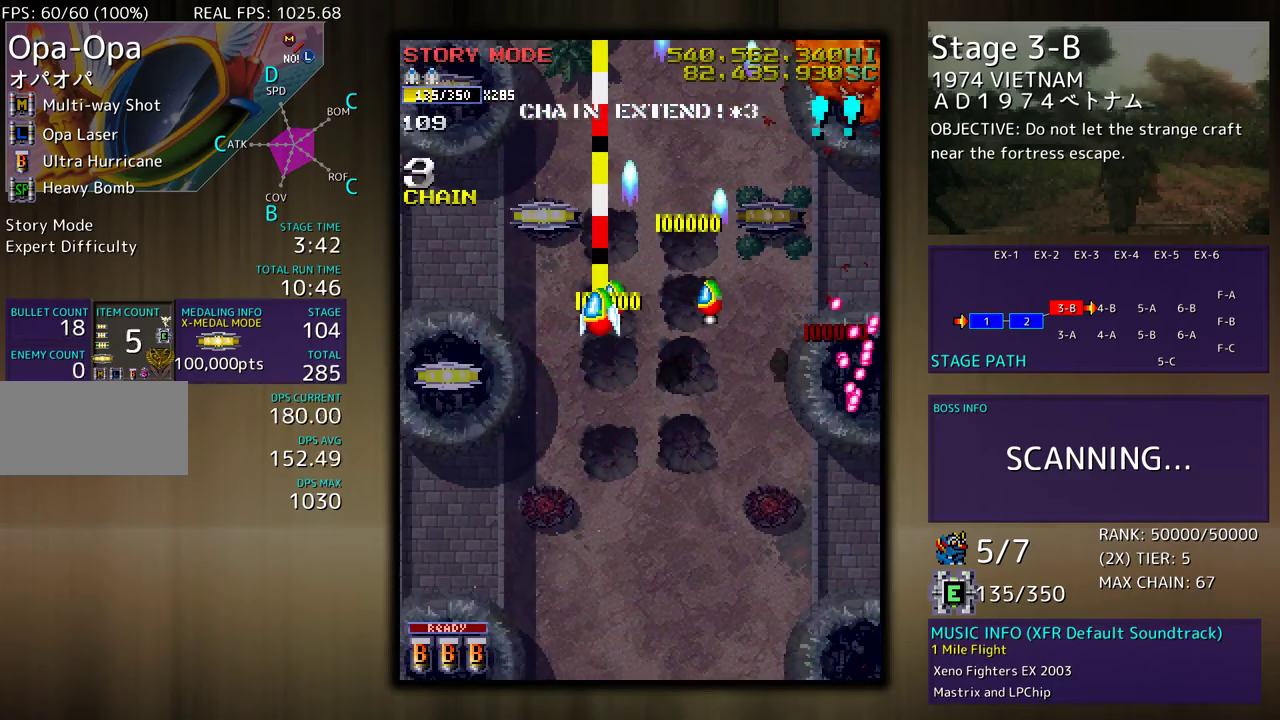
{"buttons": ["DPAD_UP", "DPAD_RIGHT"], "events": [[250, "DPAD_DOWN", "up"], [300, "DPAD_UP", "down"], [450, "DPAD_LEFT", "up"], [500, "DPAD_RIGHT", "down"]]}
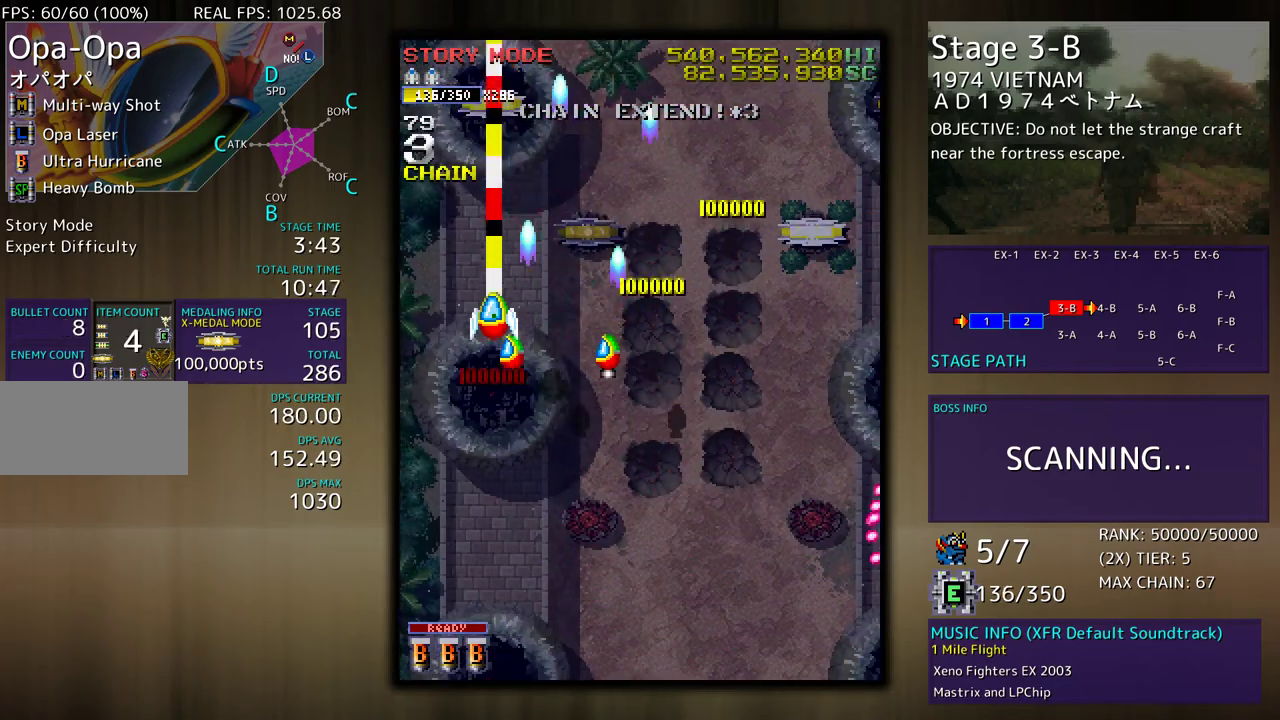
{"buttons": ["DPAD_UP"], "events": [[150, "DPAD_RIGHT", "up"], [283, "DPAD_LEFT", "down"], [467, "DPAD_LEFT", "up"]]}
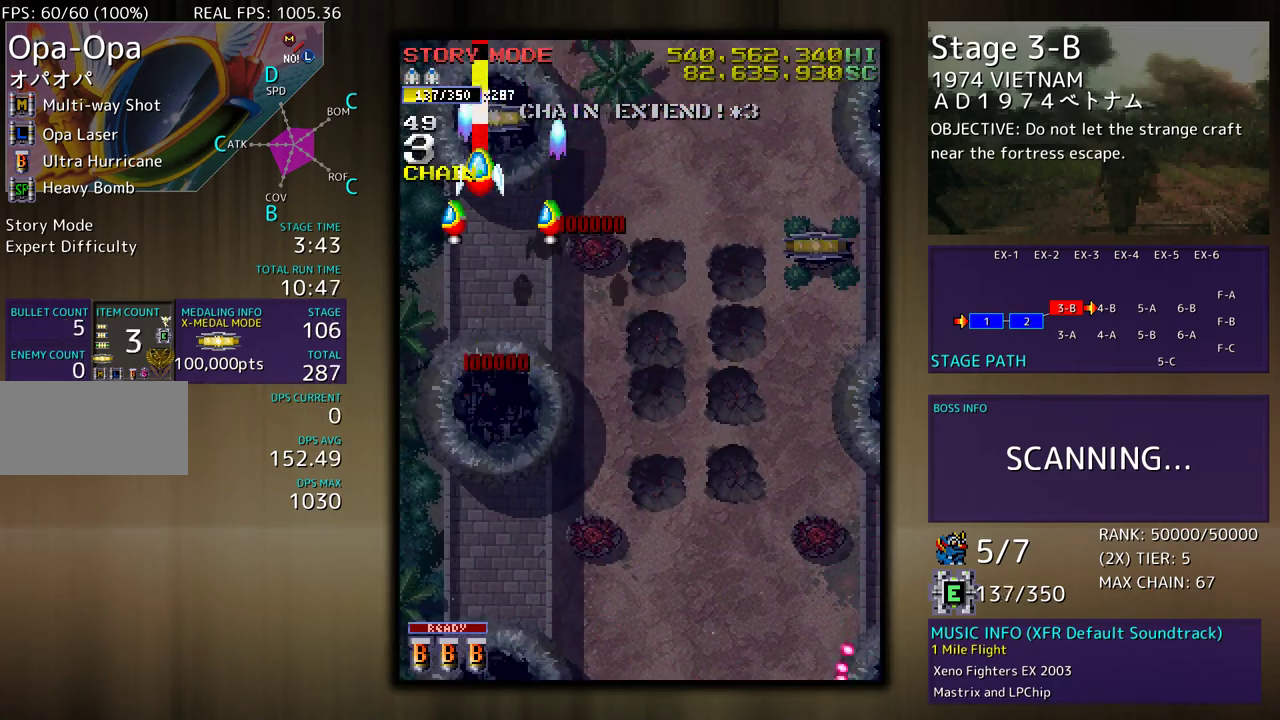
{"buttons": ["DPAD_DOWN", "DPAD_RIGHT"], "events": [[67, "DPAD_RIGHT", "down"], [117, "DPAD_UP", "up"], [167, "DPAD_DOWN", "down"]]}
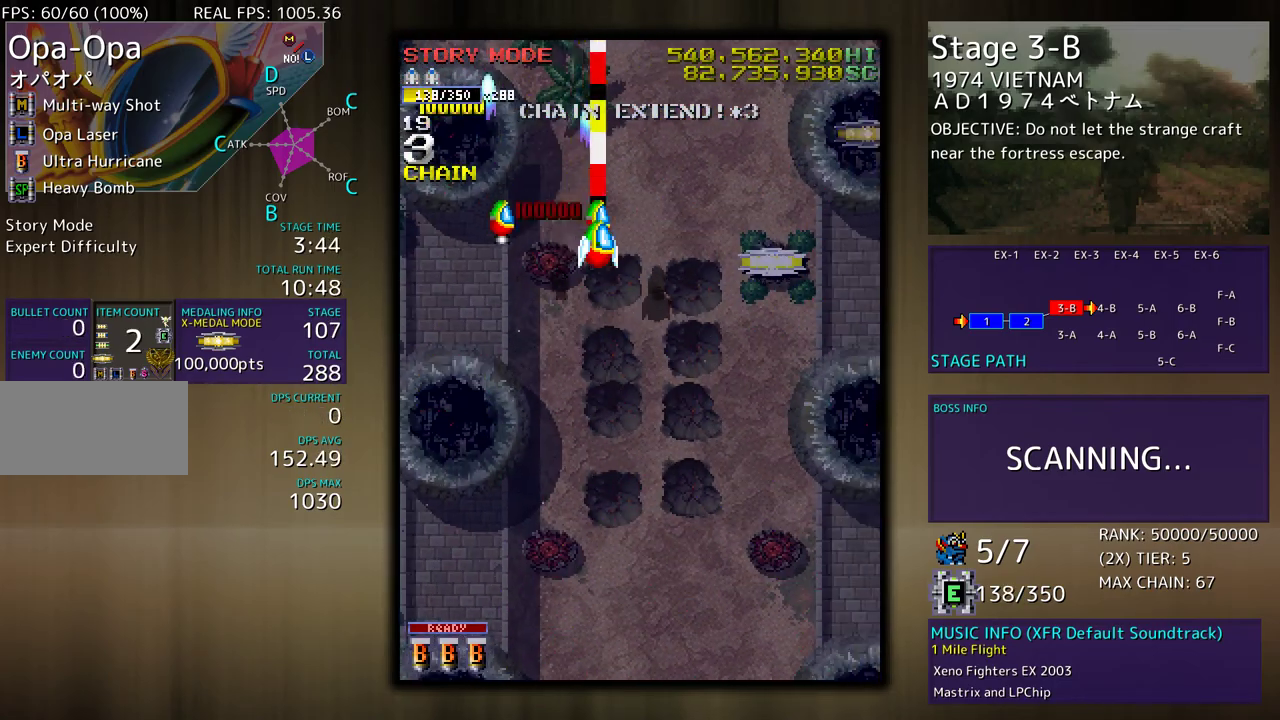
{"buttons": ["DPAD_RIGHT"], "events": [[183, "DPAD_DOWN", "up"]]}
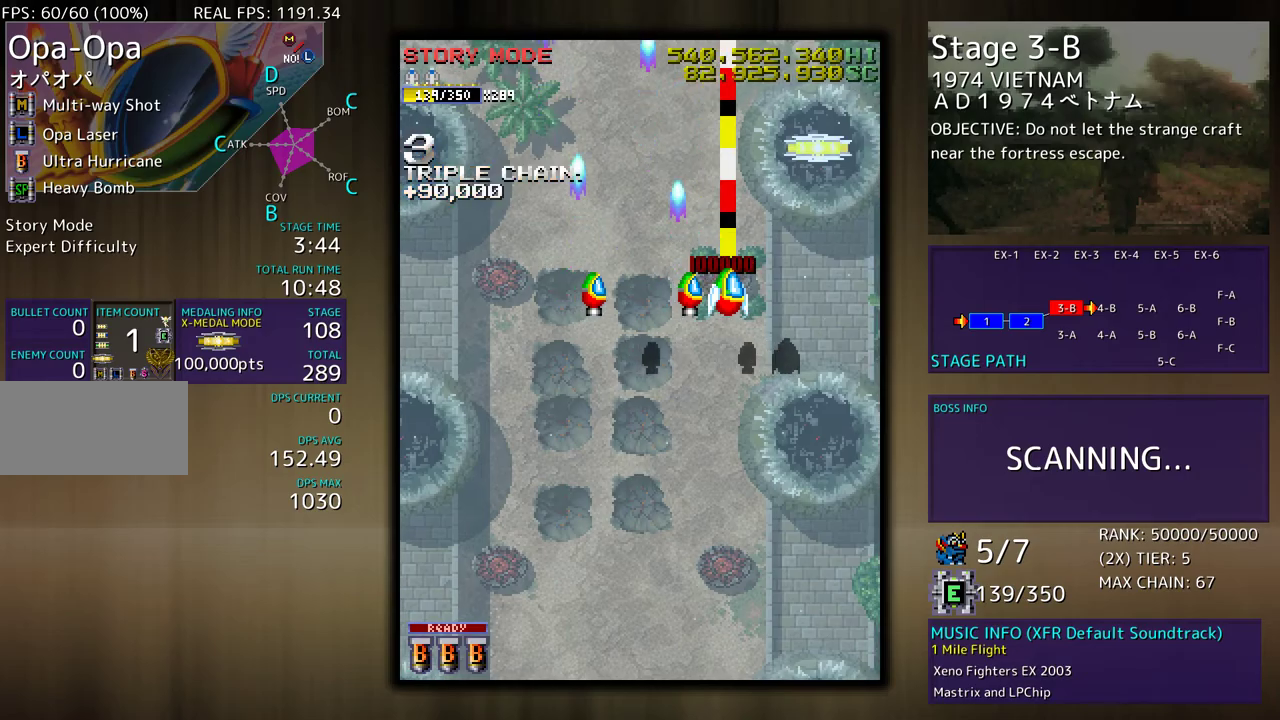
{"buttons": [], "events": [[17, "DPAD_RIGHT", "up"], [367, "DPAD_DOWN", "down"], [433, "DPAD_DOWN", "up"]]}
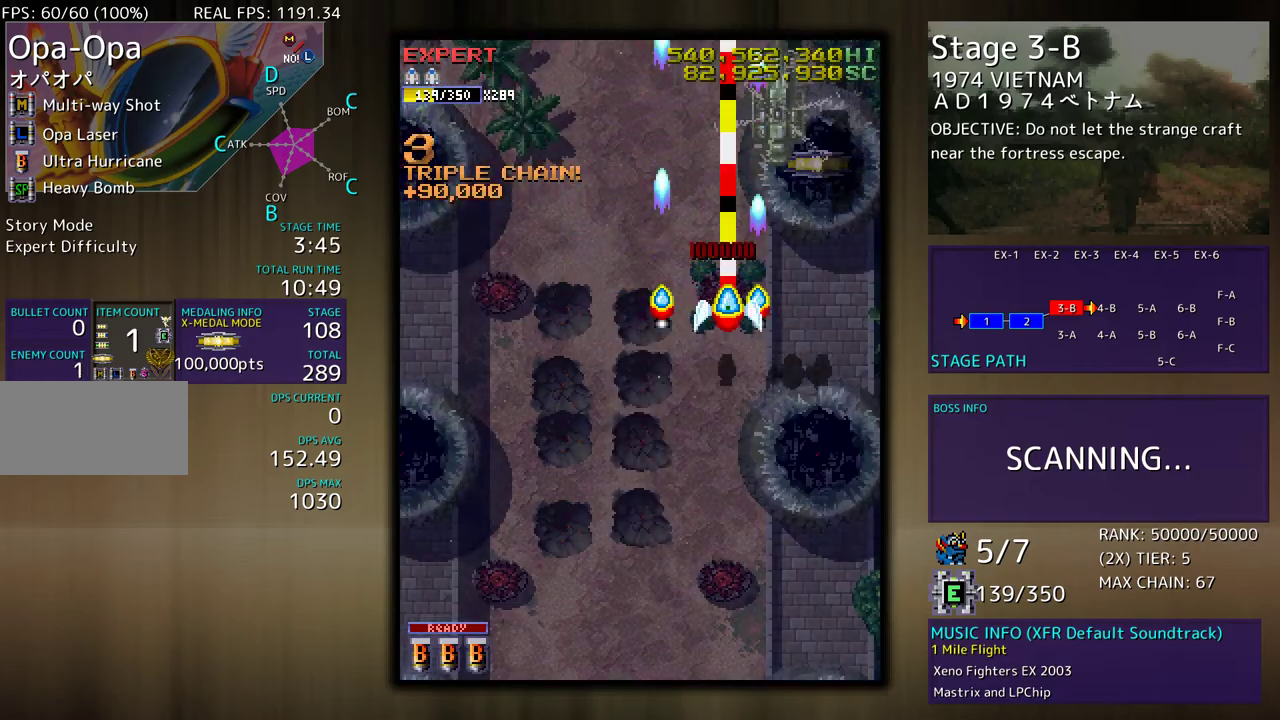
{"buttons": [], "events": [[250, "DPAD_DOWN", "down"], [317, "DPAD_DOWN", "up"]]}
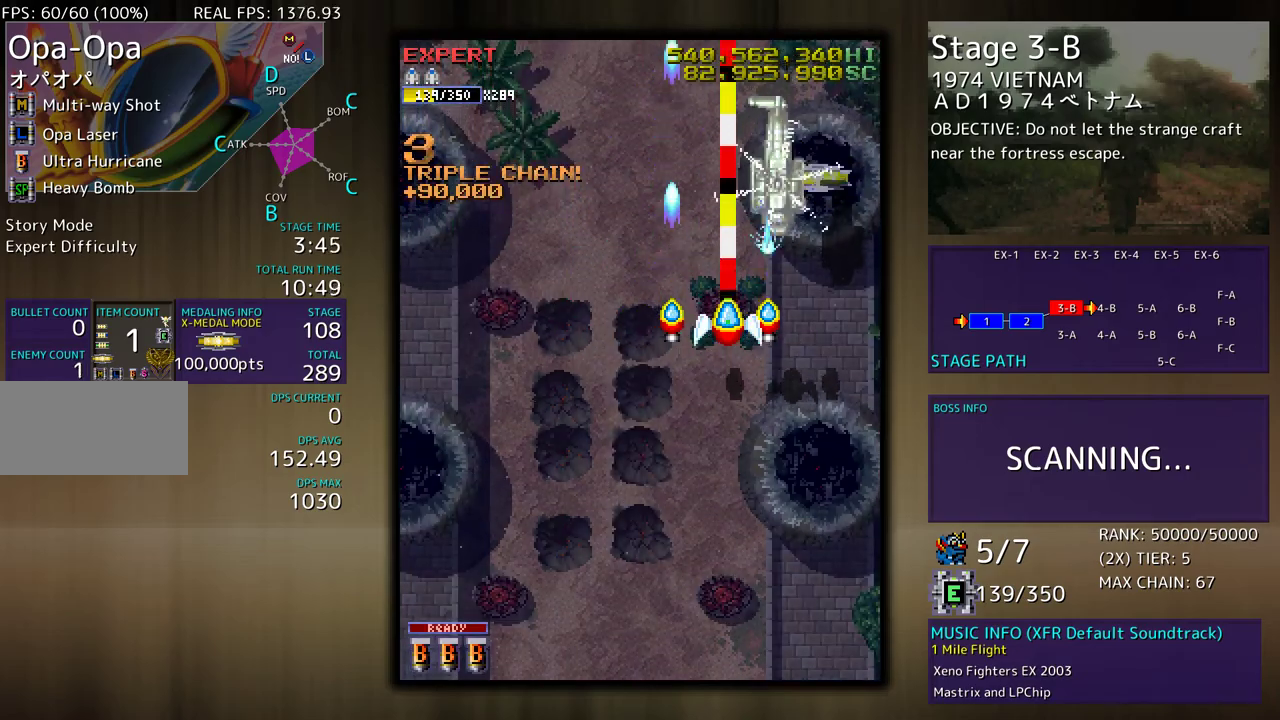
{"buttons": ["DPAD_DOWN"], "events": [[83, "DPAD_DOWN", "down"], [100, "DPAD_RIGHT", "down"], [217, "DPAD_DOWN", "up"], [267, "DPAD_RIGHT", "up"], [350, "DPAD_DOWN", "down"]]}
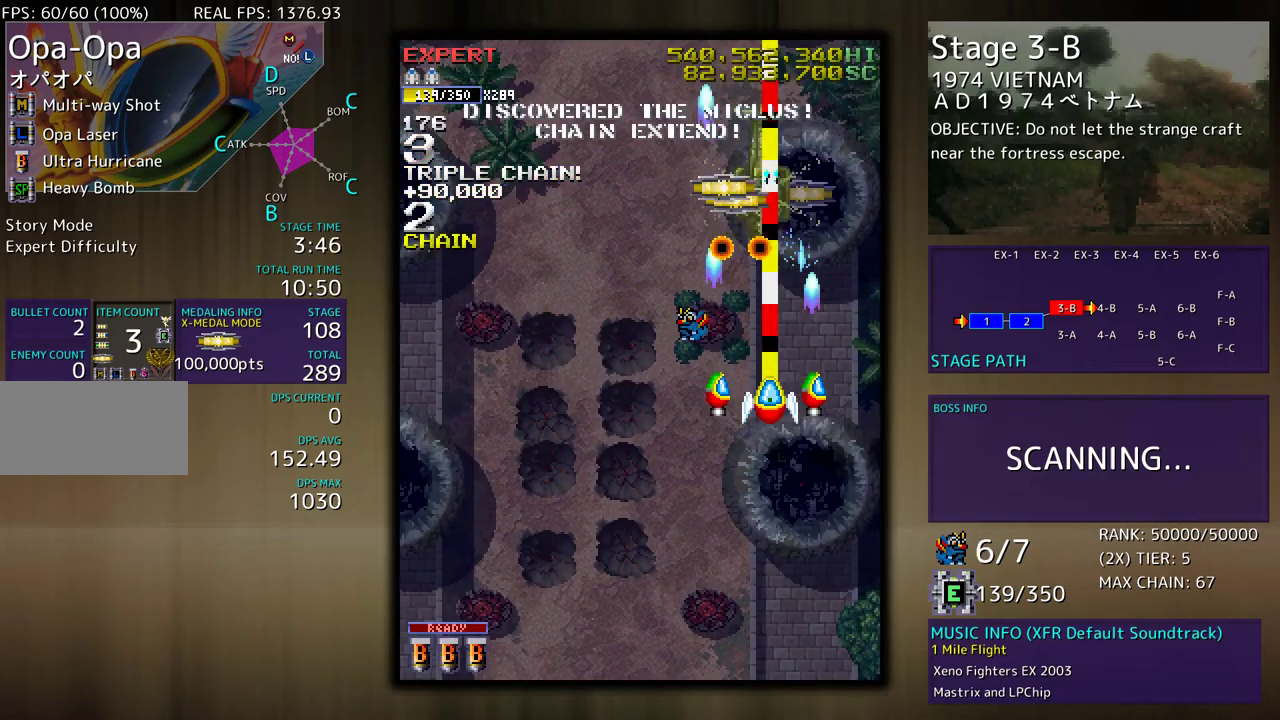
{"buttons": ["DPAD_DOWN", "DPAD_RIGHT"], "events": [[333, "DPAD_LEFT", "down"], [417, "DPAD_LEFT", "up"], [483, "DPAD_RIGHT", "down"]]}
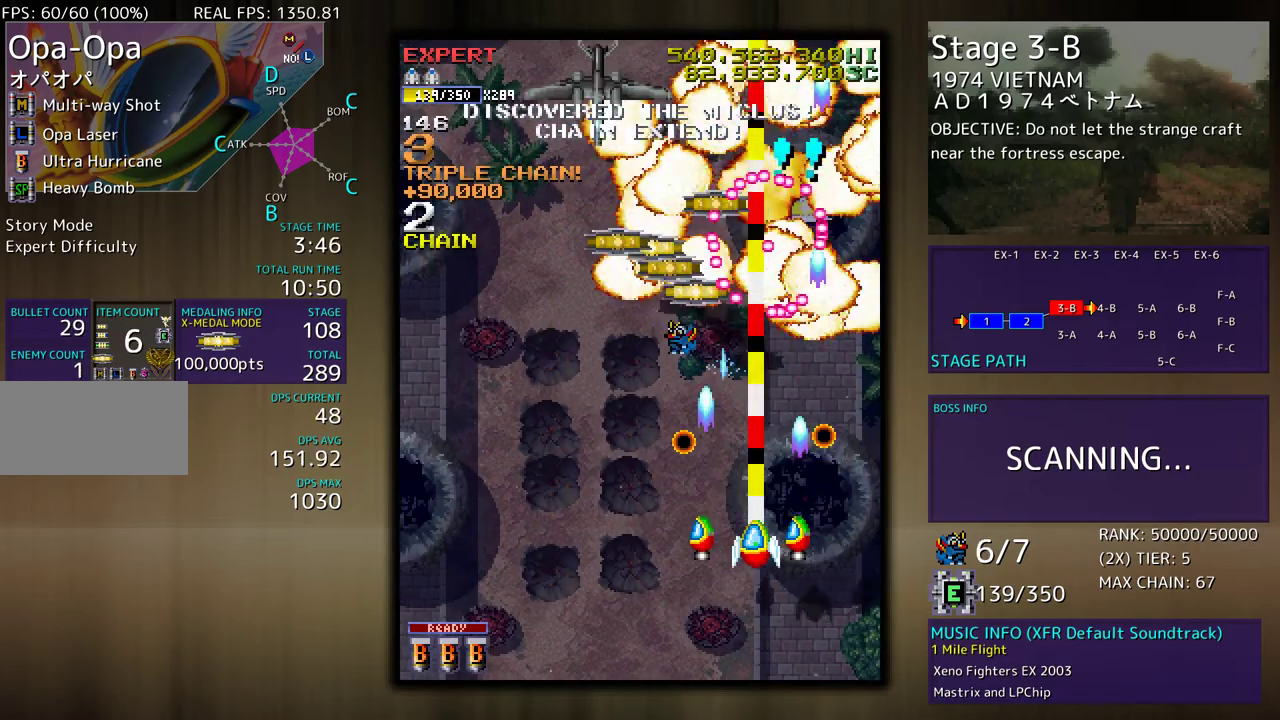
{"buttons": ["DPAD_LEFT"], "events": [[33, "DPAD_RIGHT", "up"], [133, "DPAD_RIGHT", "down"], [217, "DPAD_DOWN", "up"], [233, "DPAD_UP", "down"], [250, "DPAD_RIGHT", "up"], [267, "DPAD_LEFT", "down"], [450, "DPAD_UP", "up"]]}
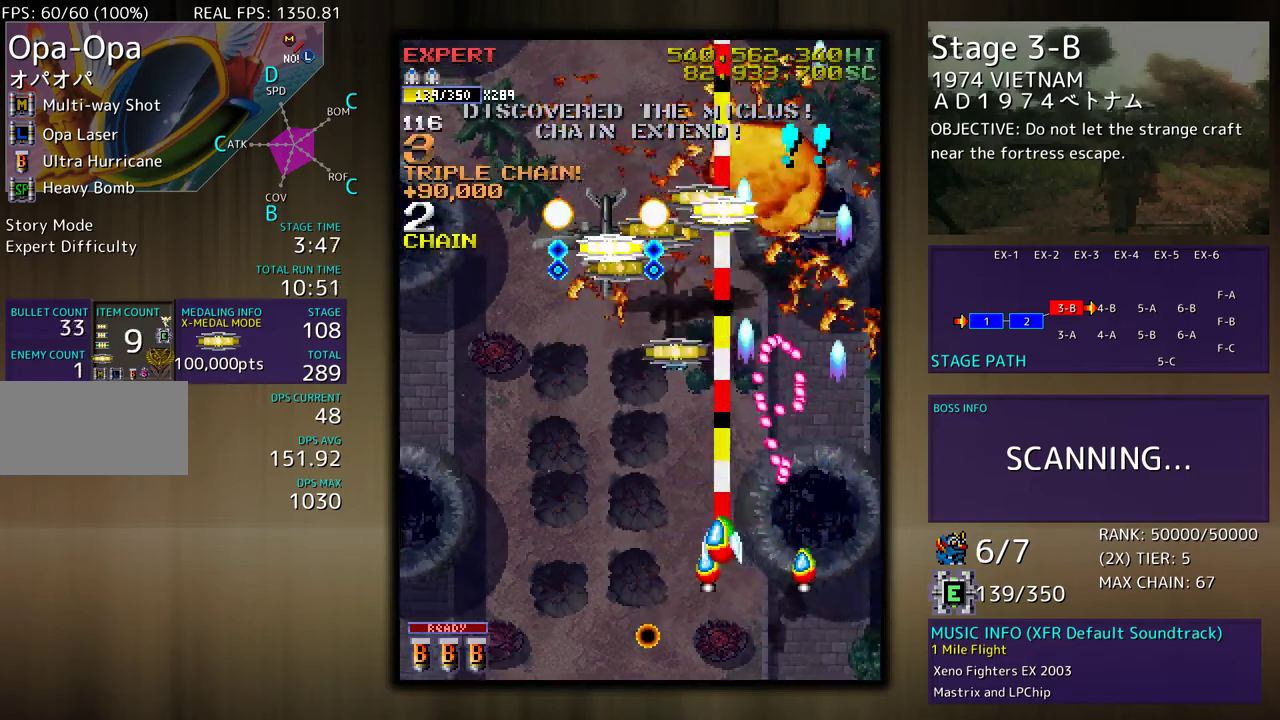
{"buttons": ["DPAD_DOWN", "DPAD_LEFT"], "events": [[17, "DPAD_DOWN", "down"]]}